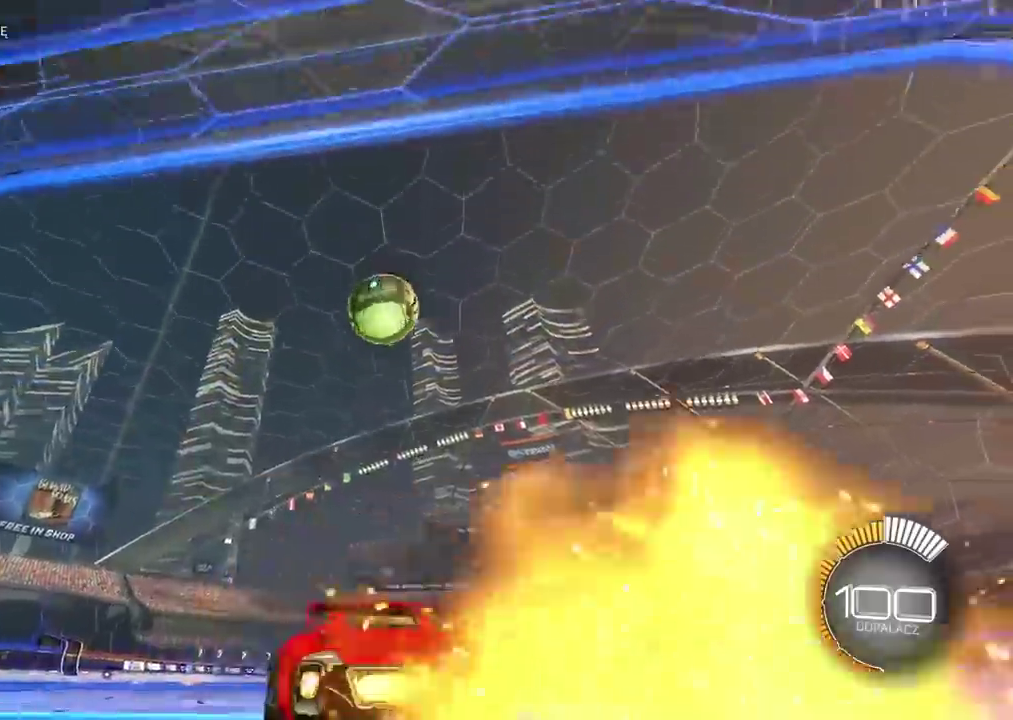
Gameplay with a controller (PlayStation layout); each line is a JSON object with the inputs held at the frame after it. "events" lists button and stick changes between this image and that frame as [ms after this image, input, new state], when the widget could be followed in between. Not read: R1.
{"buttons": [], "left_stick": "right", "right_stick": "center", "events": [[50, "R2", "up"], [50, "TRIANGLE", "down"], [100, "TRIANGLE", "up"], [317, "left_stick", "right"]]}
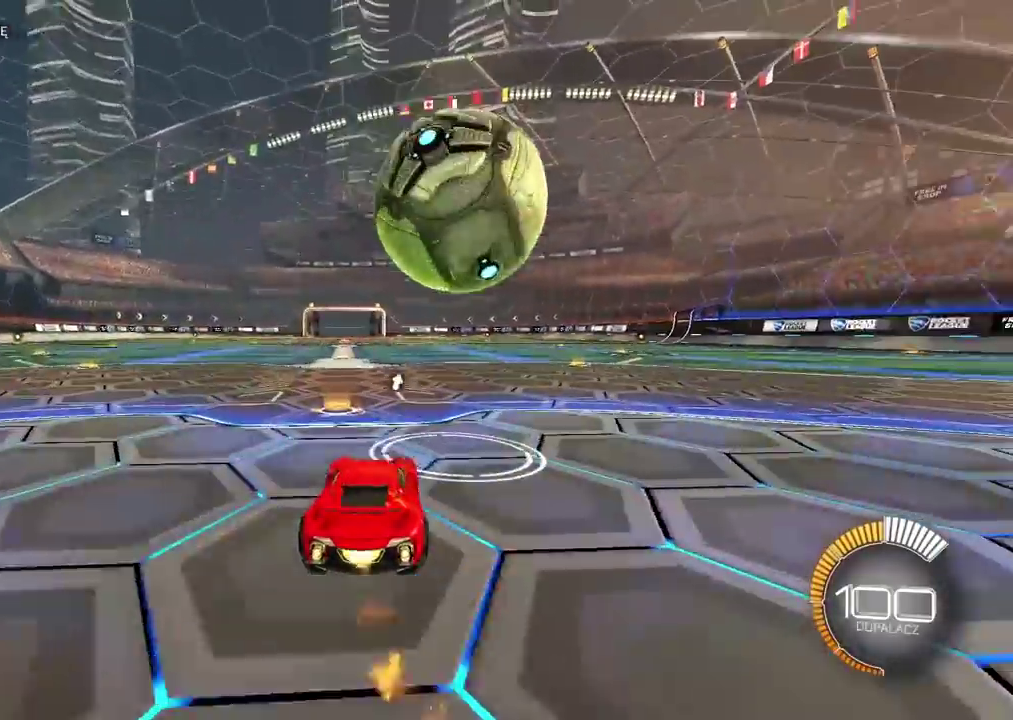
{"buttons": ["R2"], "left_stick": "right", "right_stick": "center", "events": [[183, "R2", "down"], [217, "left_stick", "center"], [350, "left_stick", "right"]]}
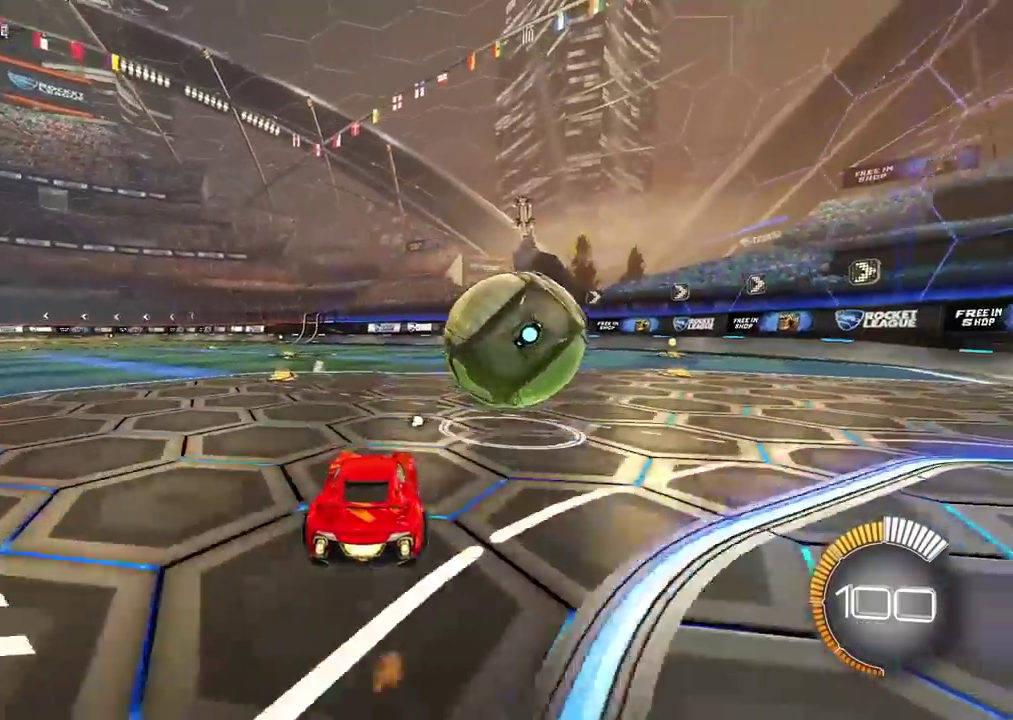
{"buttons": ["R2"], "left_stick": "center", "right_stick": "center", "events": [[50, "left_stick", "center"]]}
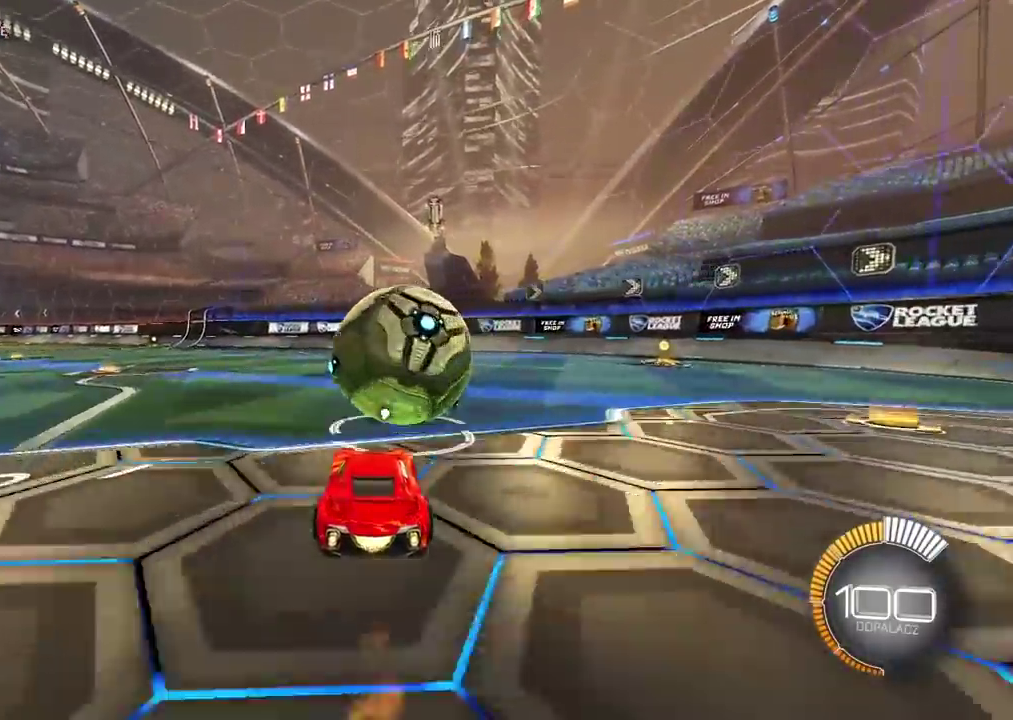
{"buttons": ["CROSS", "L2", "R2"], "left_stick": "up", "right_stick": "center", "events": [[33, "R2", "up"], [150, "TRIANGLE", "down"], [150, "left_stick", "right"], [200, "R2", "down"], [233, "left_stick", "center"], [267, "TRIANGLE", "up"], [300, "L2", "down"], [417, "CROSS", "down"], [483, "left_stick", "up"]]}
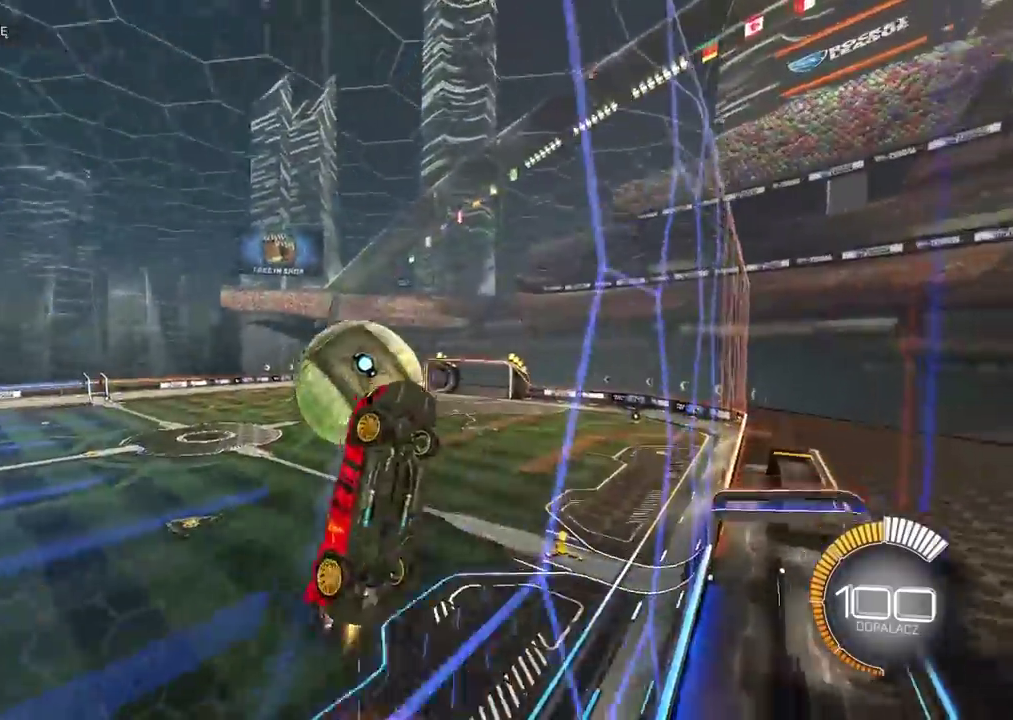
{"buttons": ["L2"], "left_stick": "up-right", "right_stick": "center"}
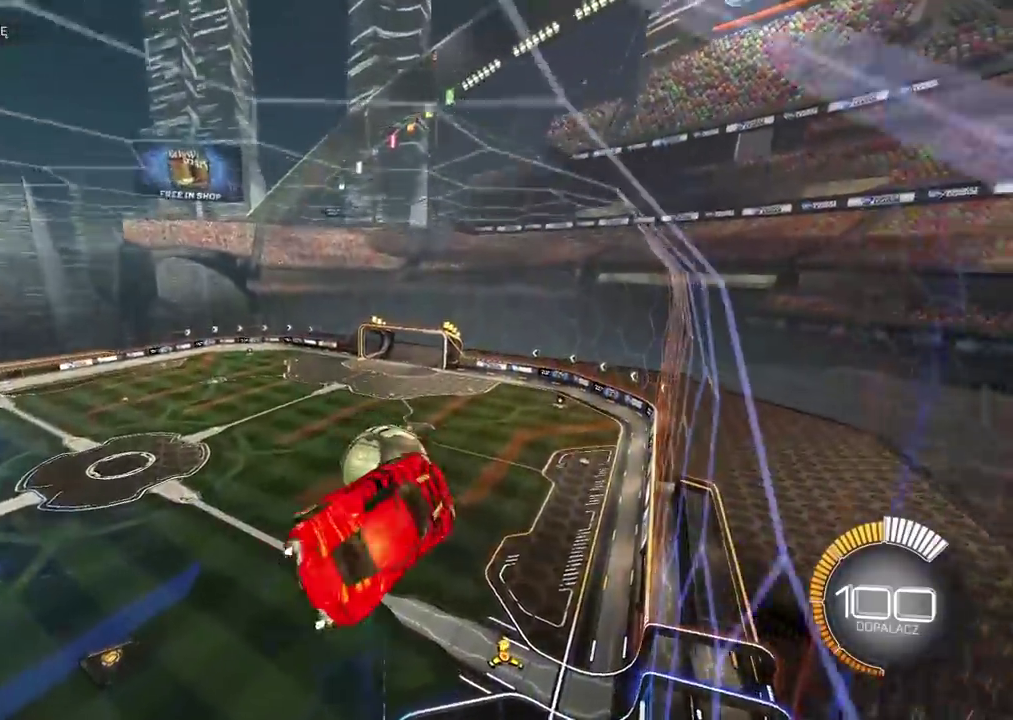
{"buttons": ["R2"], "left_stick": "left", "right_stick": "center"}
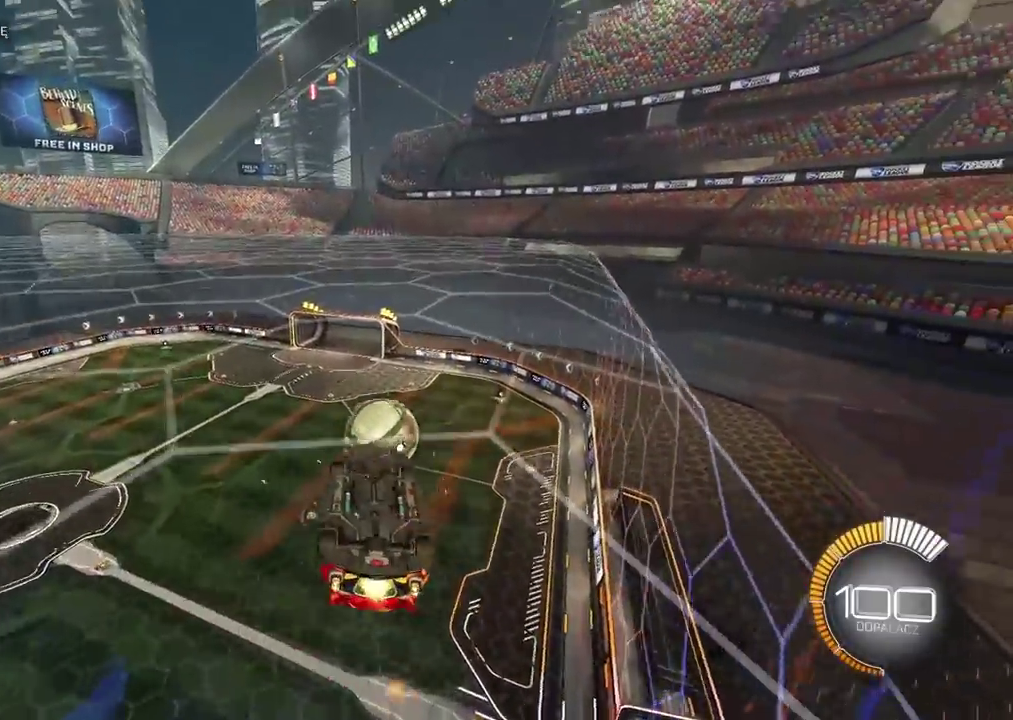
{"buttons": ["L2"], "left_stick": "center", "right_stick": "center", "events": [[17, "R2", "up"], [33, "left_stick", "center"], [217, "left_stick", "right"], [233, "L2", "down"], [450, "left_stick", "center"]]}
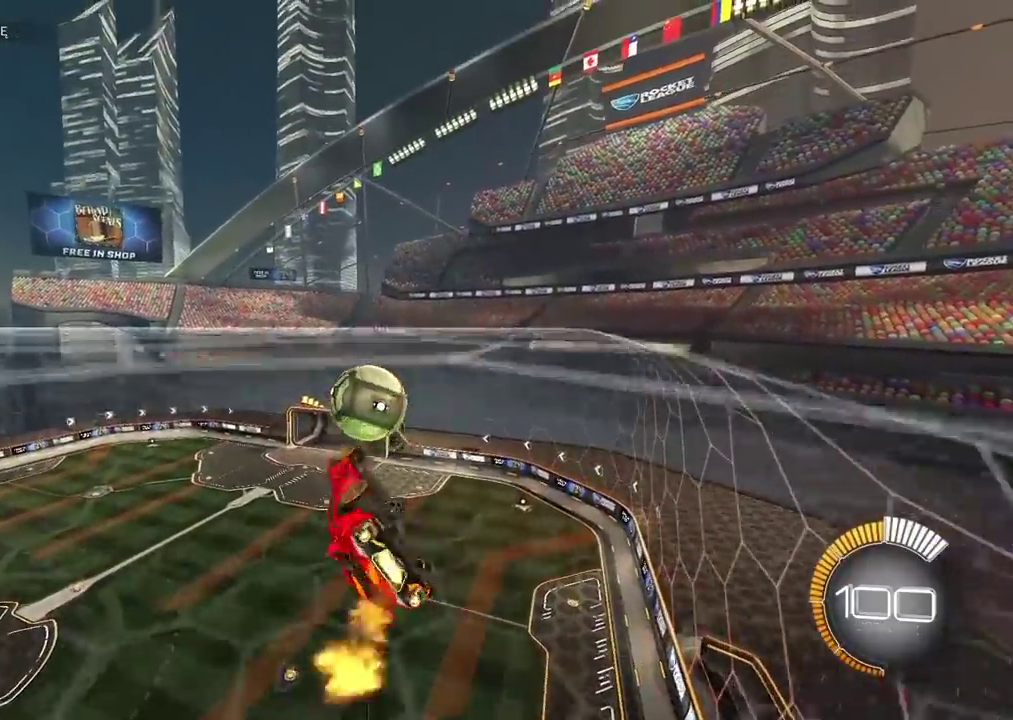
{"buttons": ["R2"], "left_stick": "down", "right_stick": "center", "events": [[117, "L2", "up"], [167, "left_stick", "right"], [217, "left_stick", "center"], [283, "R2", "down"], [283, "left_stick", "down-left"], [483, "left_stick", "down"]]}
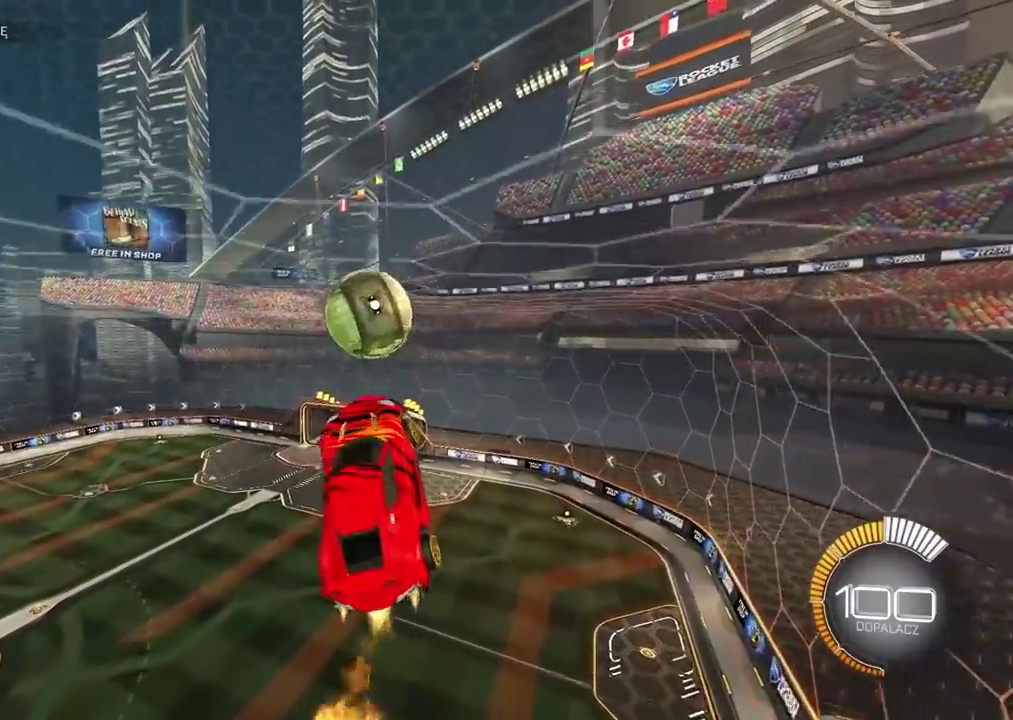
{"buttons": ["L1", "R2"], "left_stick": "down", "right_stick": "center", "events": [[33, "L2", "down"], [117, "L2", "up"], [117, "left_stick", "center"], [267, "left_stick", "down"], [400, "L1", "down"]]}
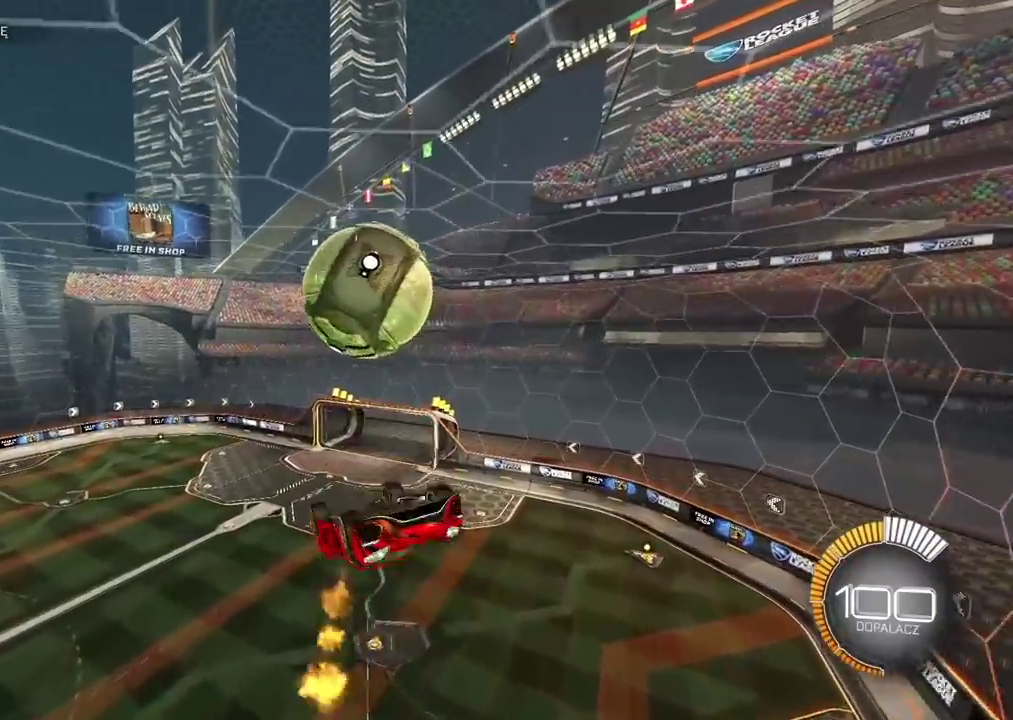
{"buttons": ["CROSS", "L2", "R2"], "left_stick": "down-left", "right_stick": "center"}
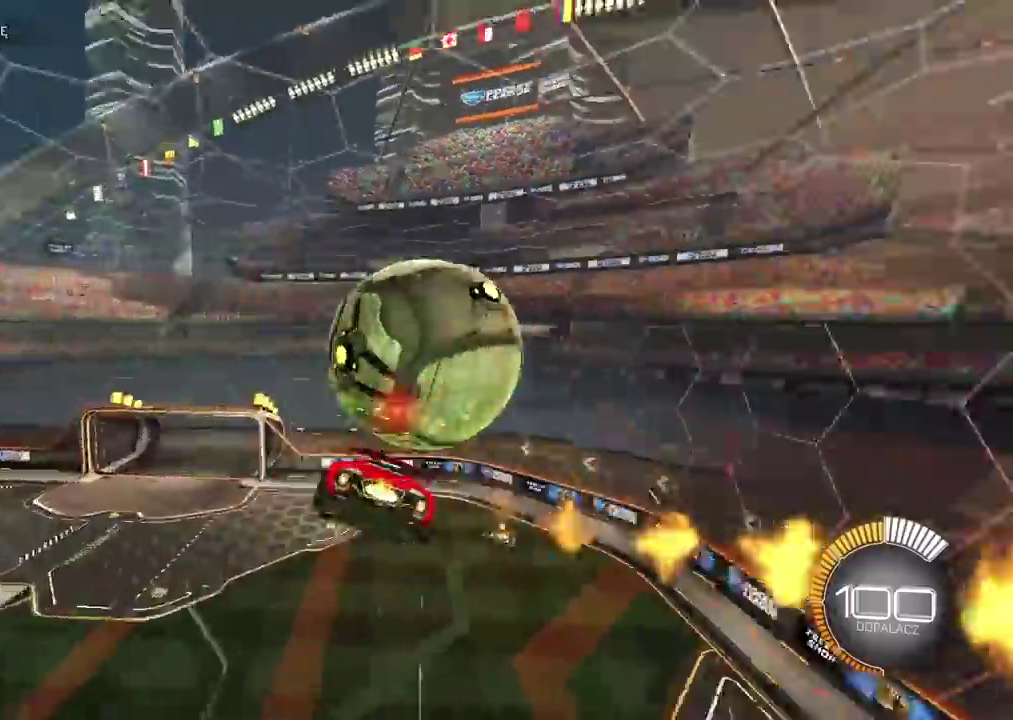
{"buttons": ["L2", "R2"], "left_stick": "up", "right_stick": "center"}
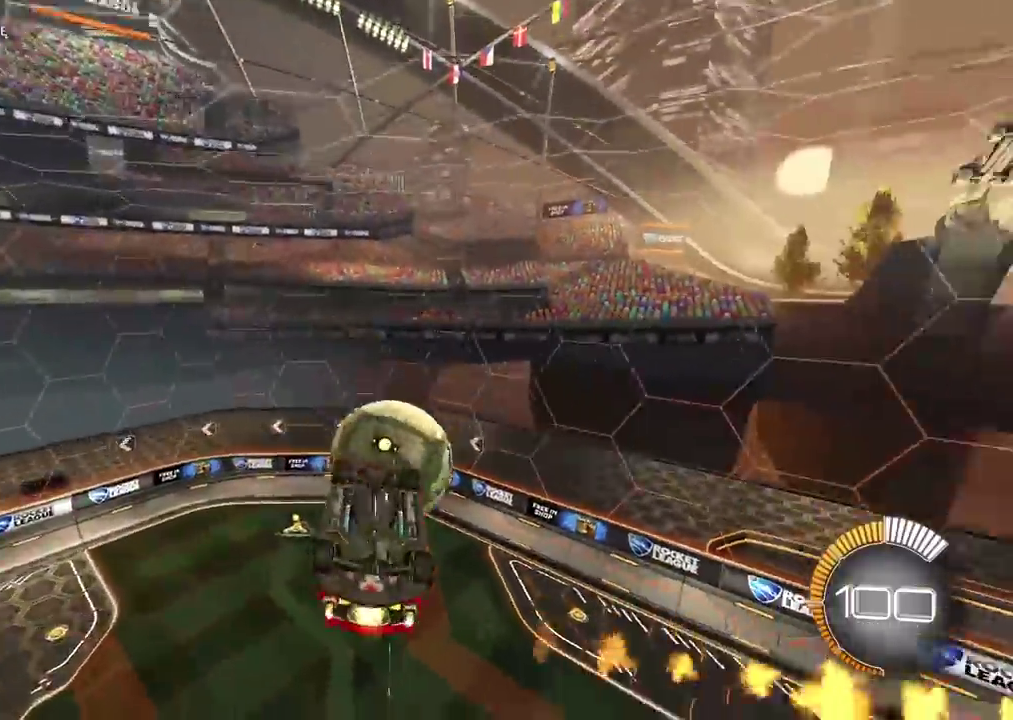
{"buttons": ["R2"], "left_stick": "center", "right_stick": "center", "events": [[33, "left_stick", "up-right"], [183, "left_stick", "up"], [217, "L2", "up"], [317, "left_stick", "center"]]}
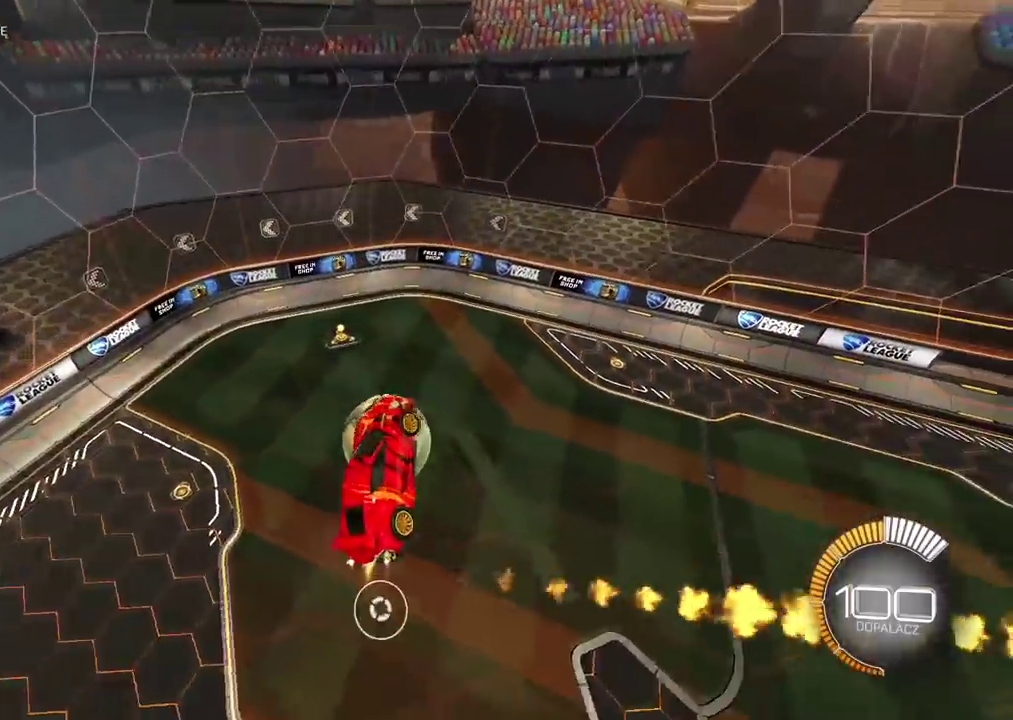
{"buttons": ["L2", "R2"], "left_stick": "right", "right_stick": "center", "events": [[150, "DPAD_LEFT", "down"], [267, "DPAD_LEFT", "up"], [400, "L2", "down"], [417, "left_stick", "right"]]}
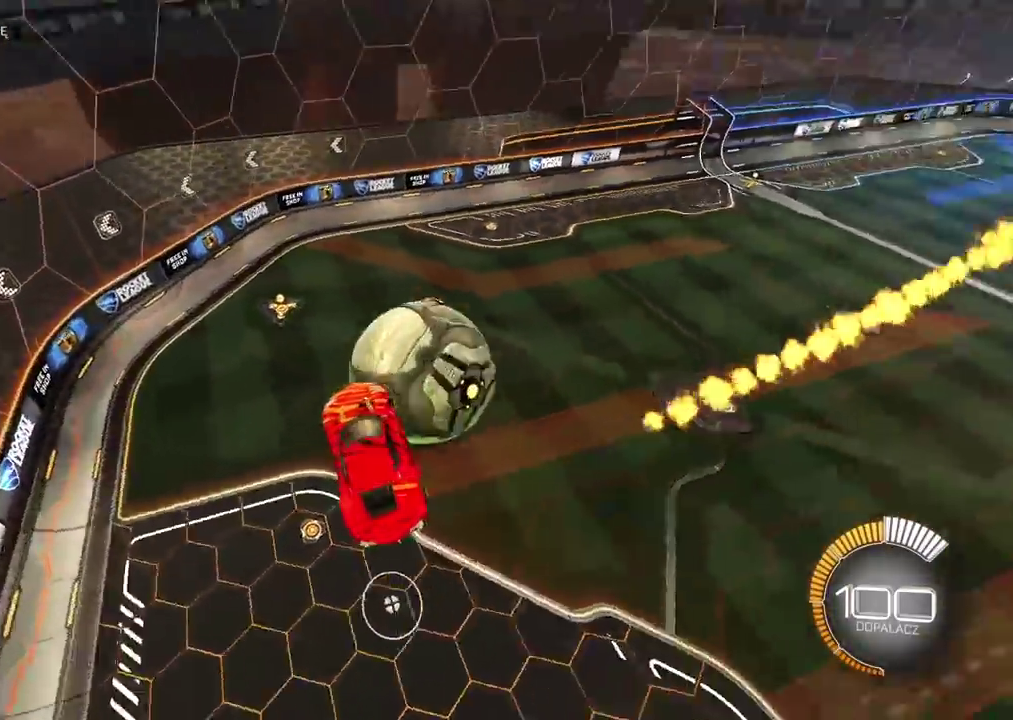
{"buttons": [], "left_stick": "center", "right_stick": "center", "events": [[33, "left_stick", "up-right"], [67, "L2", "up"], [317, "L1", "down"], [400, "left_stick", "center"], [450, "L1", "up"], [450, "R2", "up"]]}
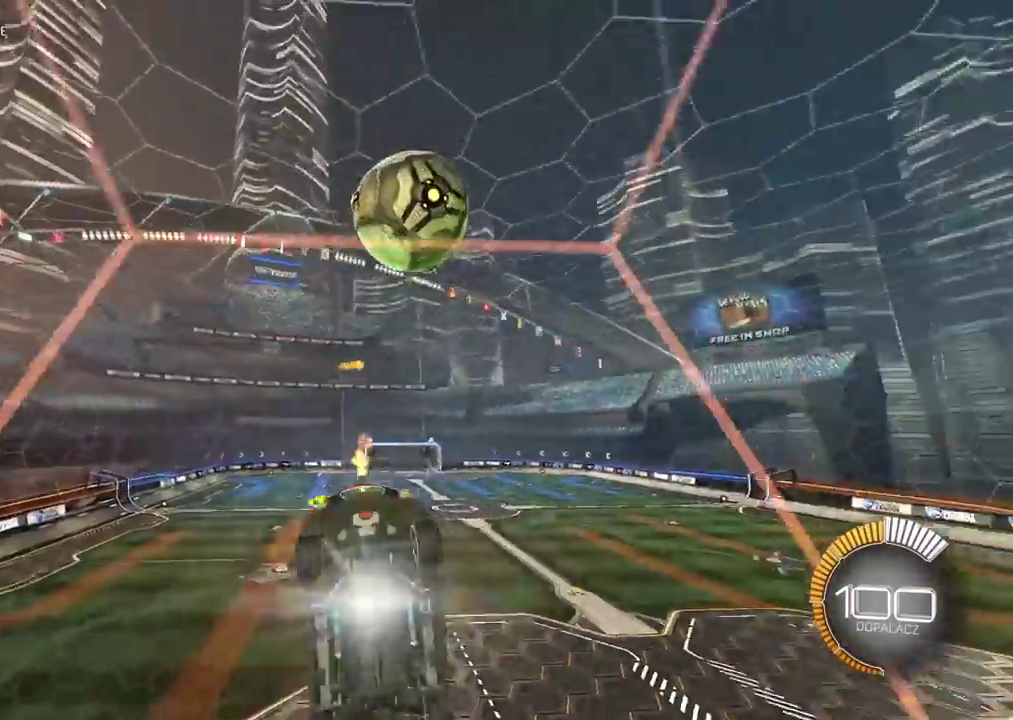
{"buttons": ["R2"], "left_stick": "right", "right_stick": "center", "events": [[50, "R2", "down"], [100, "left_stick", "left"], [250, "left_stick", "center"], [417, "left_stick", "right"]]}
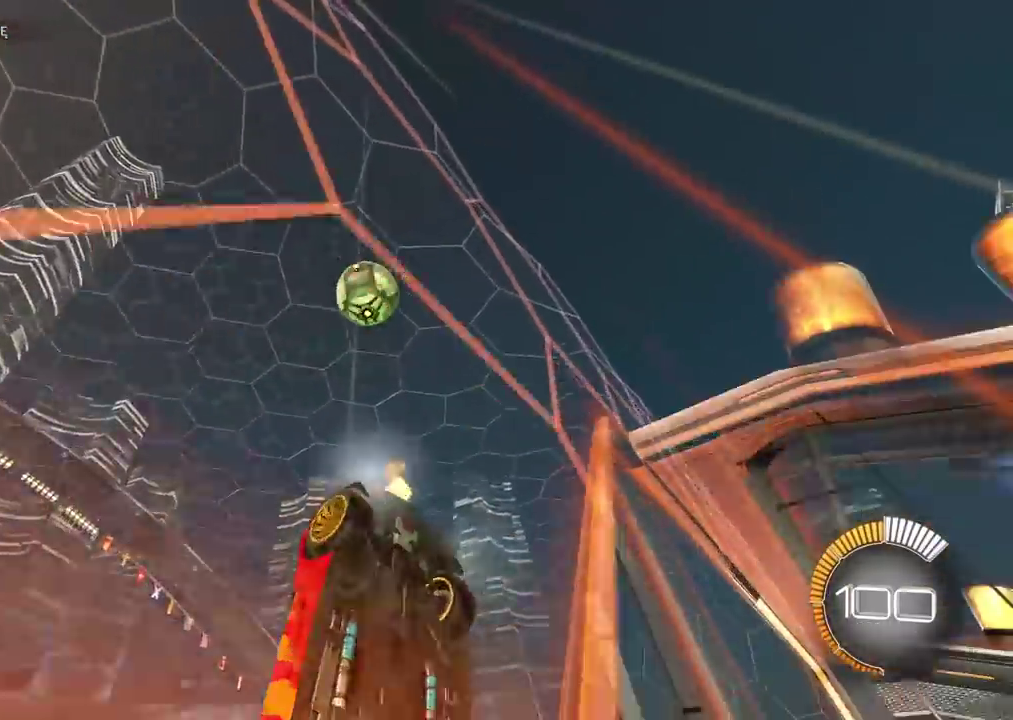
{"buttons": ["R2"], "left_stick": "center", "right_stick": "center", "events": [[383, "left_stick", "center"]]}
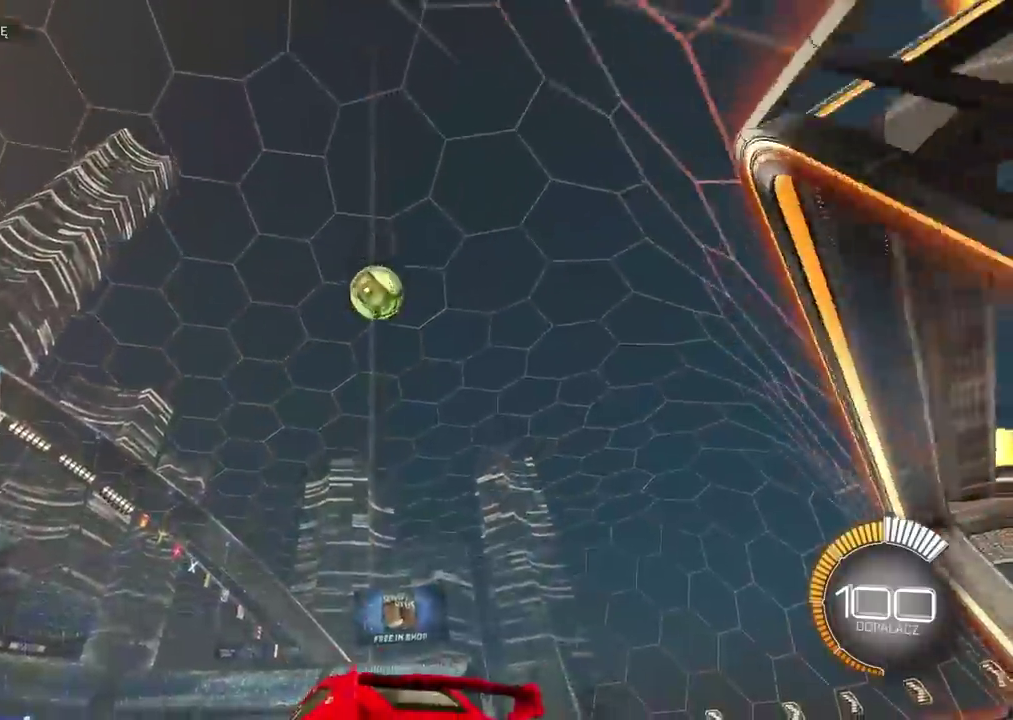
{"buttons": ["R2"], "left_stick": "right", "right_stick": "center", "events": [[83, "R2", "up"], [450, "R2", "down"], [467, "left_stick", "right"]]}
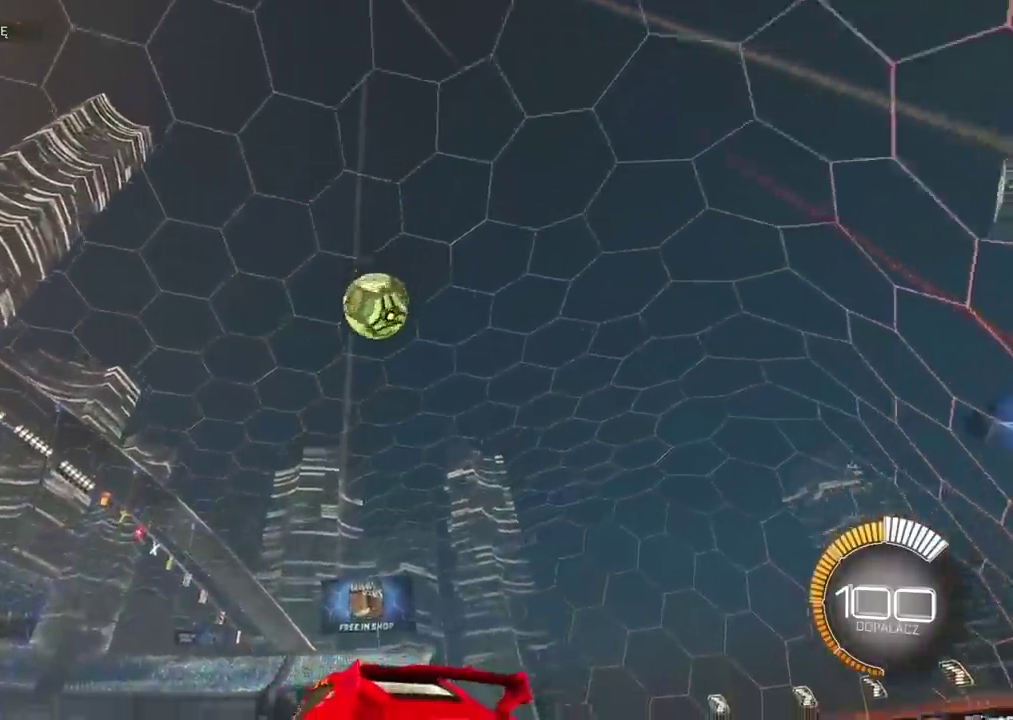
{"buttons": ["R2"], "left_stick": "center", "right_stick": "center", "events": [[17, "left_stick", "center"], [33, "TRIANGLE", "down"], [133, "TRIANGLE", "up"], [233, "left_stick", "right"], [250, "R2", "up"], [417, "R2", "down"], [500, "left_stick", "center"]]}
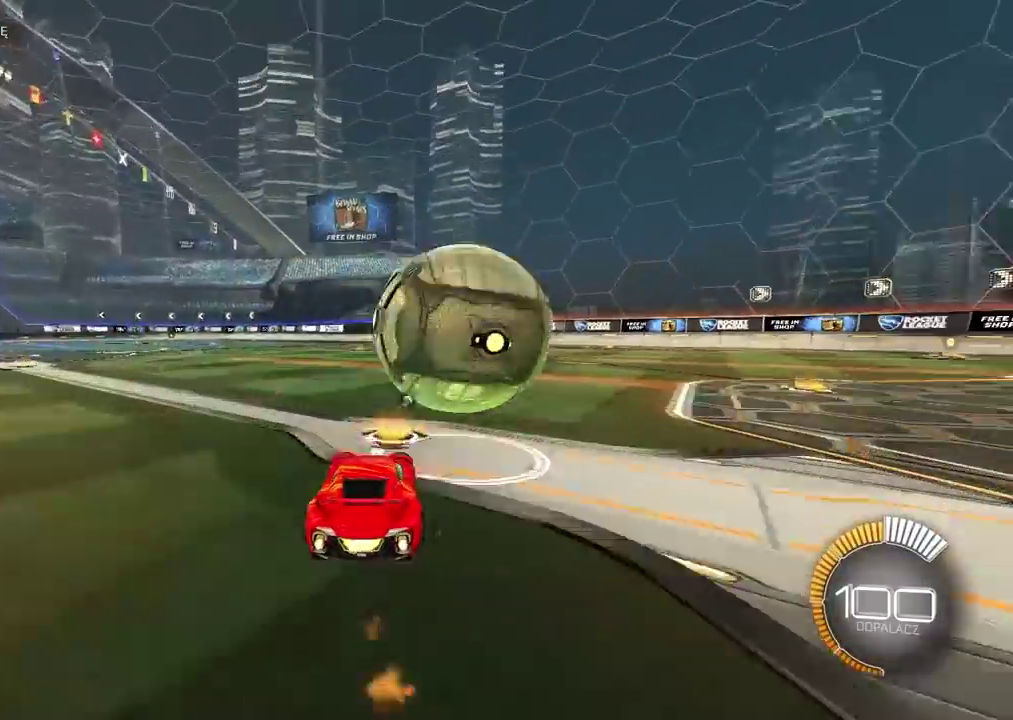
{"buttons": ["R2"], "left_stick": "center", "right_stick": "center", "events": [[117, "left_stick", "left"], [167, "left_stick", "center"], [283, "left_stick", "right"], [383, "left_stick", "center"]]}
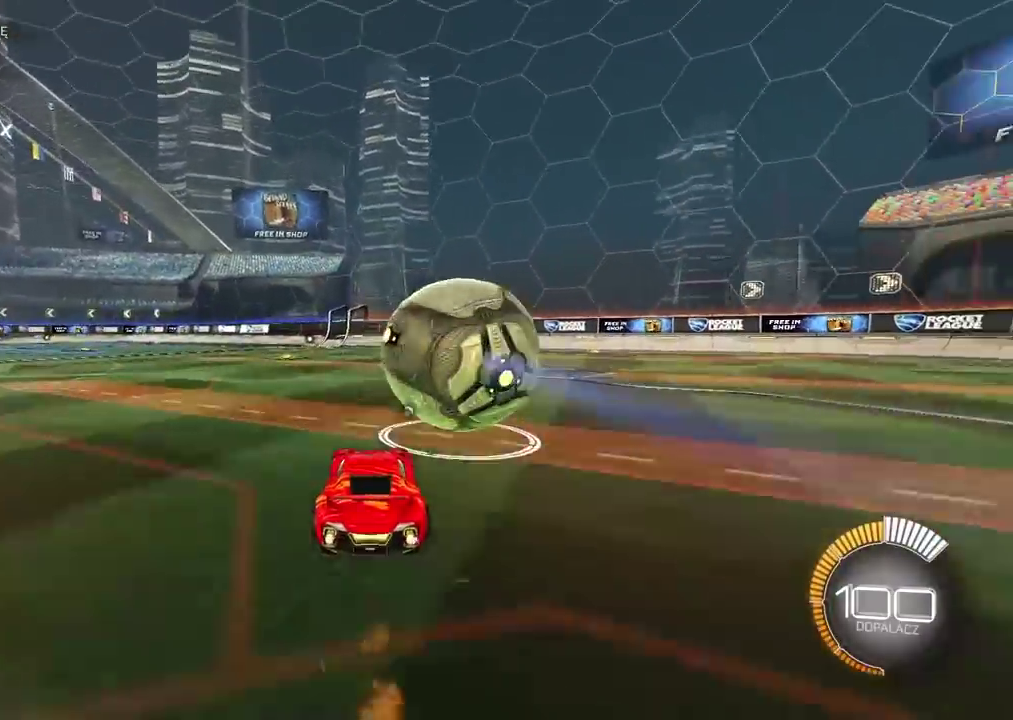
{"buttons": ["TRIANGLE"], "left_stick": "center", "right_stick": "center", "events": [[250, "left_stick", "right"], [283, "R2", "up"], [333, "left_stick", "center"], [467, "TRIANGLE", "down"]]}
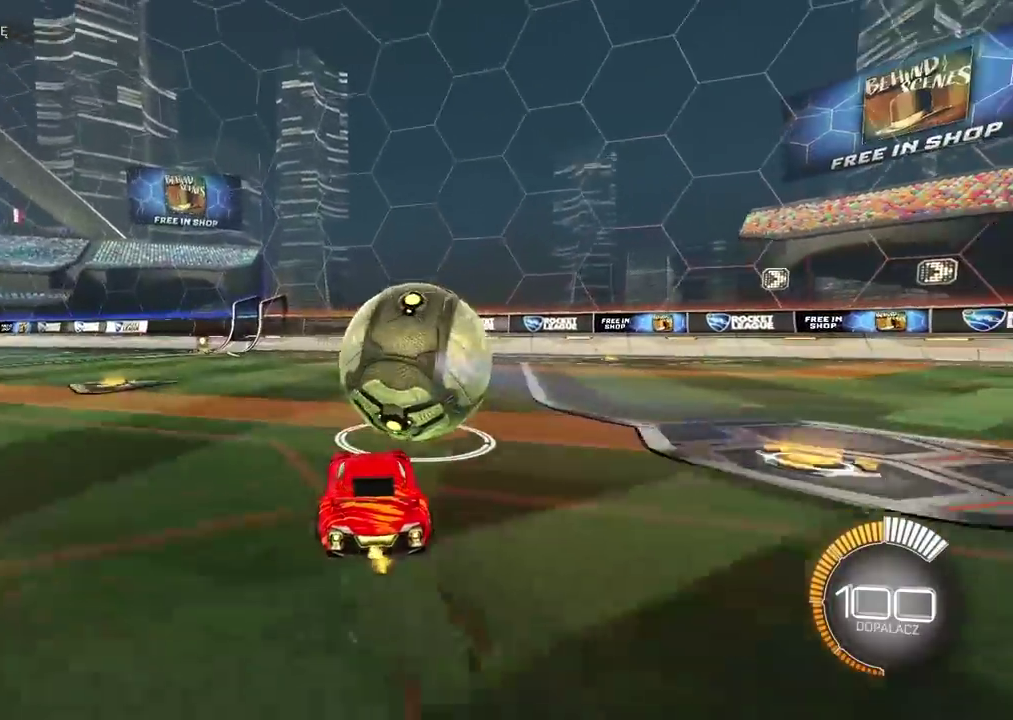
{"buttons": [], "left_stick": "down", "right_stick": "center", "events": [[83, "TRIANGLE", "up"], [450, "left_stick", "down"]]}
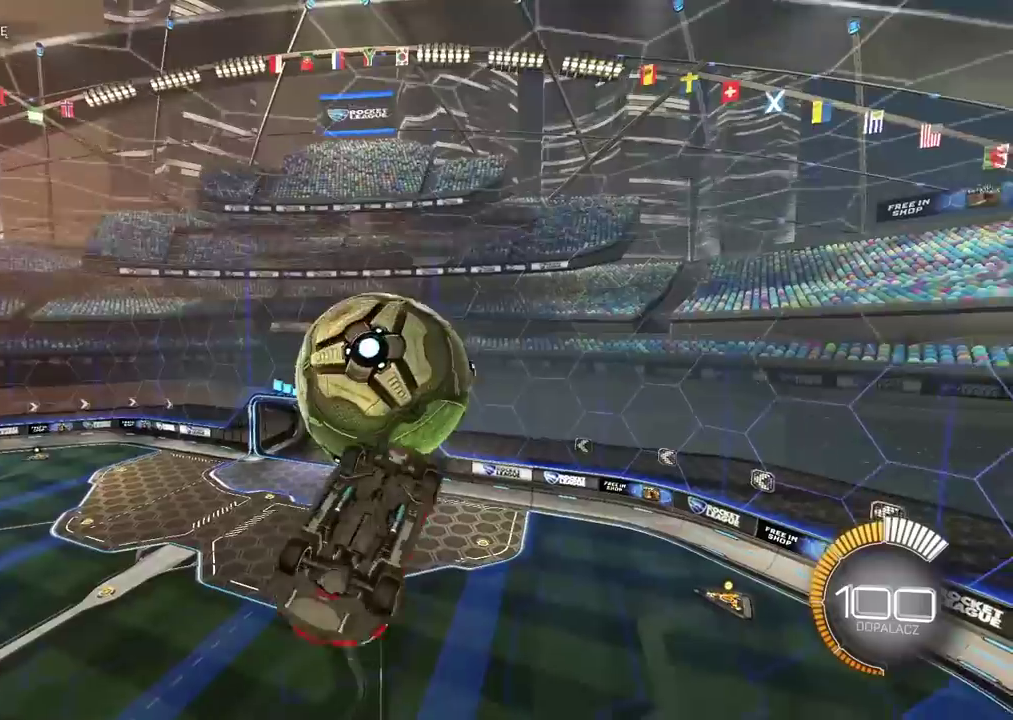
{"buttons": ["CROSS", "R2"], "left_stick": "up-left", "right_stick": "center"}
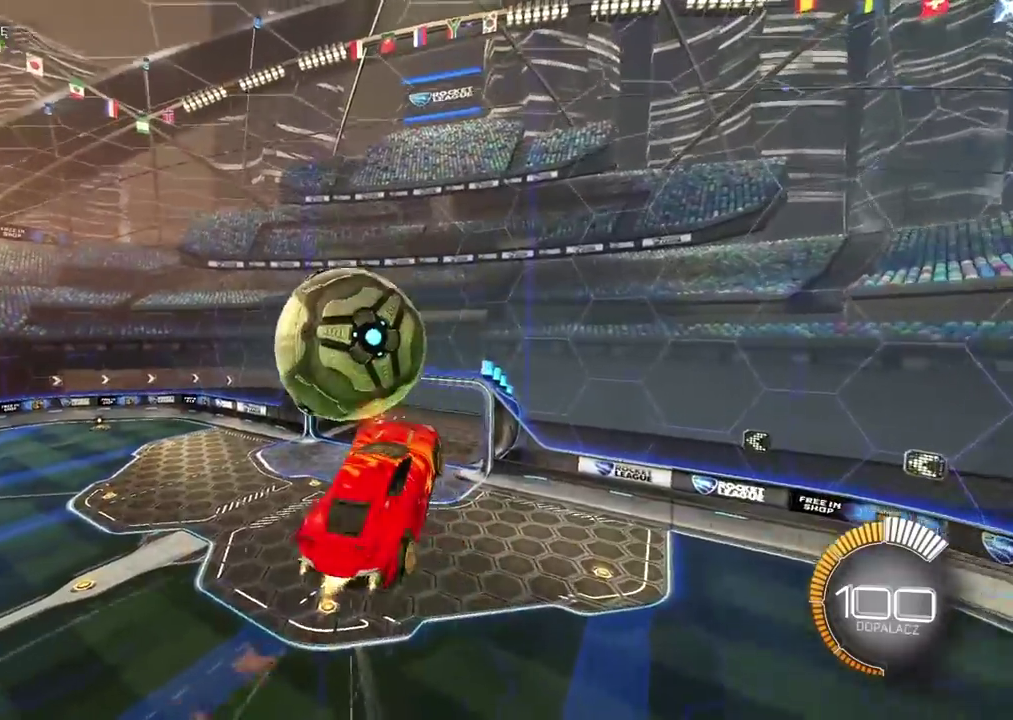
{"buttons": ["L2"], "left_stick": "center", "right_stick": "center"}
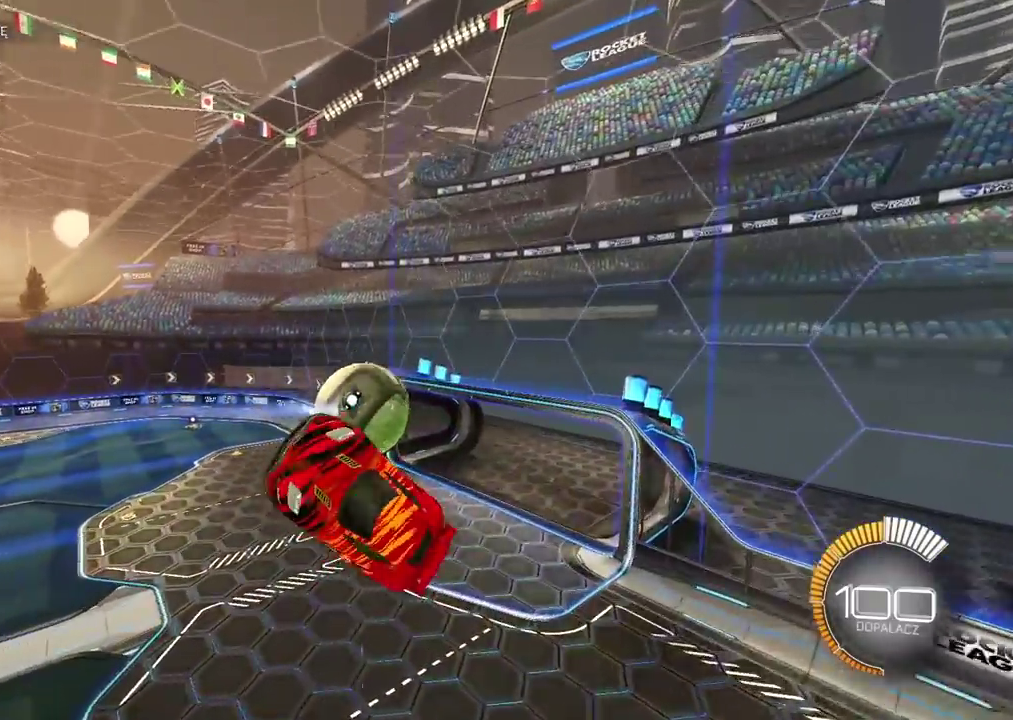
{"buttons": ["L2", "R2"], "left_stick": "center", "right_stick": "center", "events": [[100, "left_stick", "down-left"], [117, "R2", "down"], [167, "left_stick", "up-right"], [333, "left_stick", "down-left"], [417, "left_stick", "center"]]}
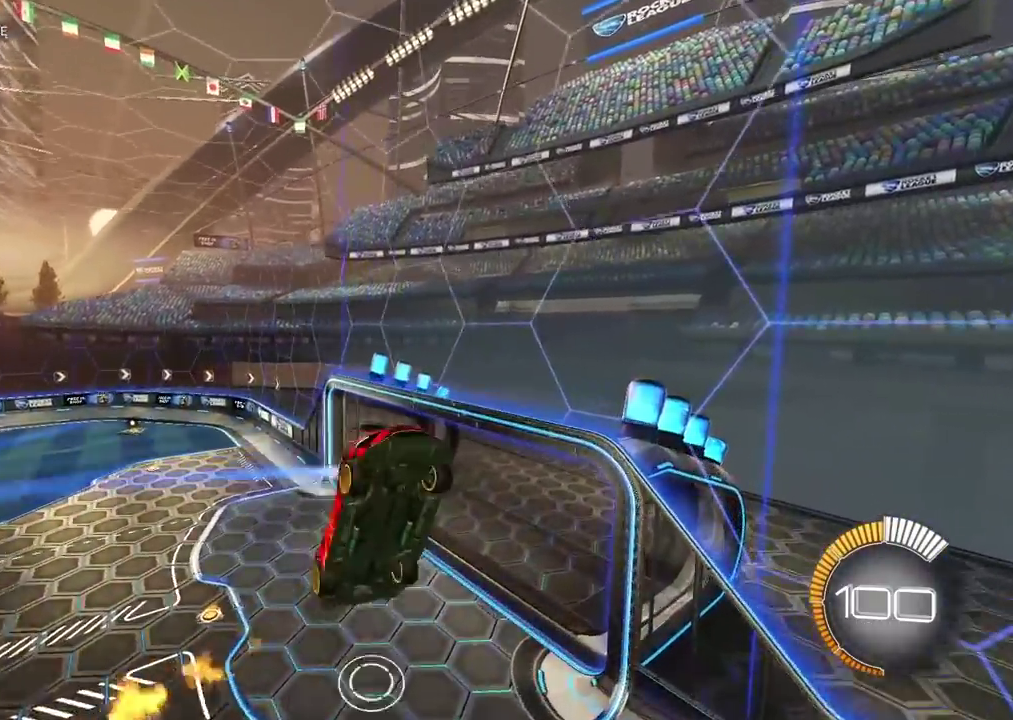
{"buttons": [], "left_stick": "center", "right_stick": "center", "events": [[33, "L2", "up"], [150, "left_stick", "left"], [283, "left_stick", "center"], [317, "R2", "up"]]}
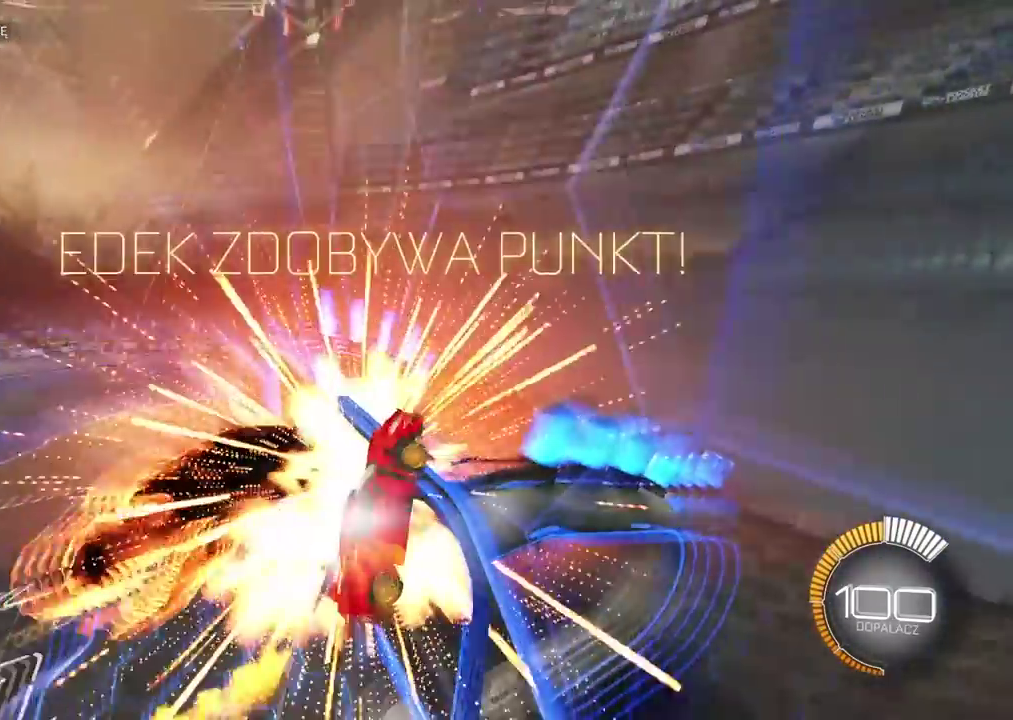
{"buttons": ["L2"], "left_stick": "up-left", "right_stick": "center", "events": [[267, "left_stick", "left"], [367, "left_stick", "down-right"], [433, "left_stick", "up-left"], [467, "L2", "down"]]}
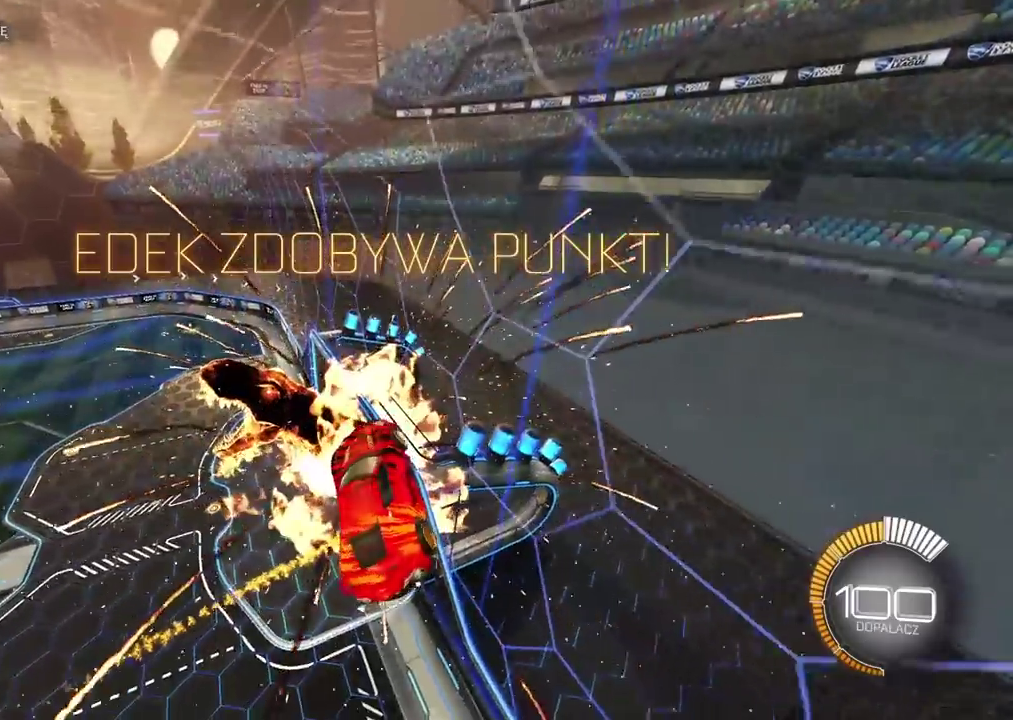
{"buttons": [], "left_stick": "center", "right_stick": "center", "events": [[167, "L2", "up"], [217, "left_stick", "center"]]}
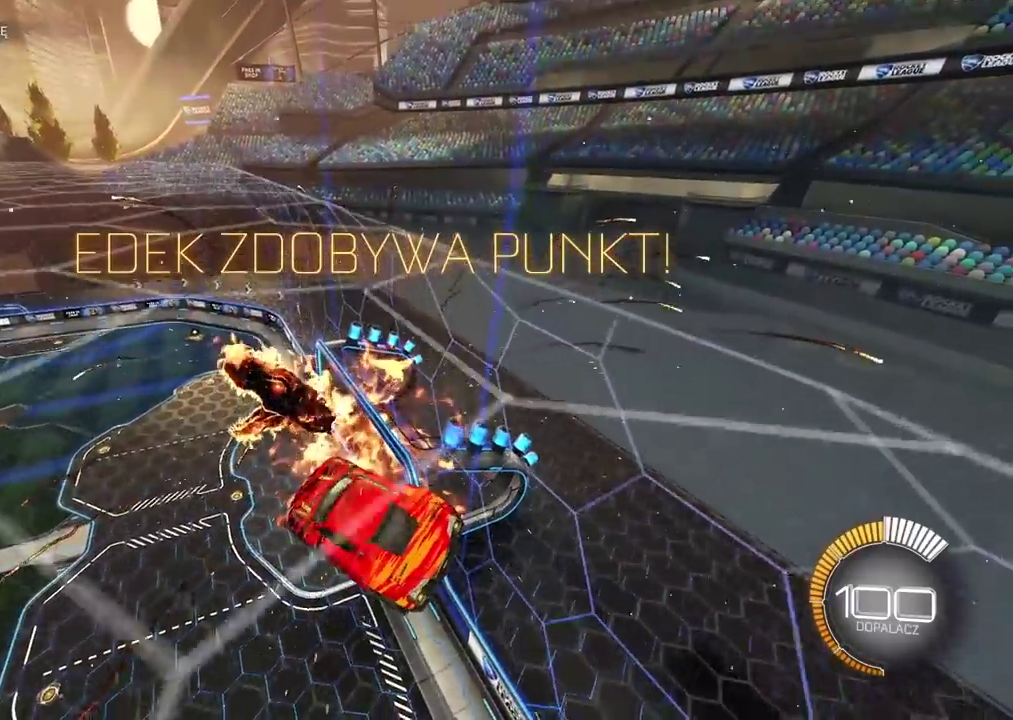
{"buttons": ["L2", "R2"], "left_stick": "center", "right_stick": "center", "events": [[200, "R2", "down"], [300, "left_stick", "down-left"], [467, "left_stick", "center"], [500, "L2", "down"]]}